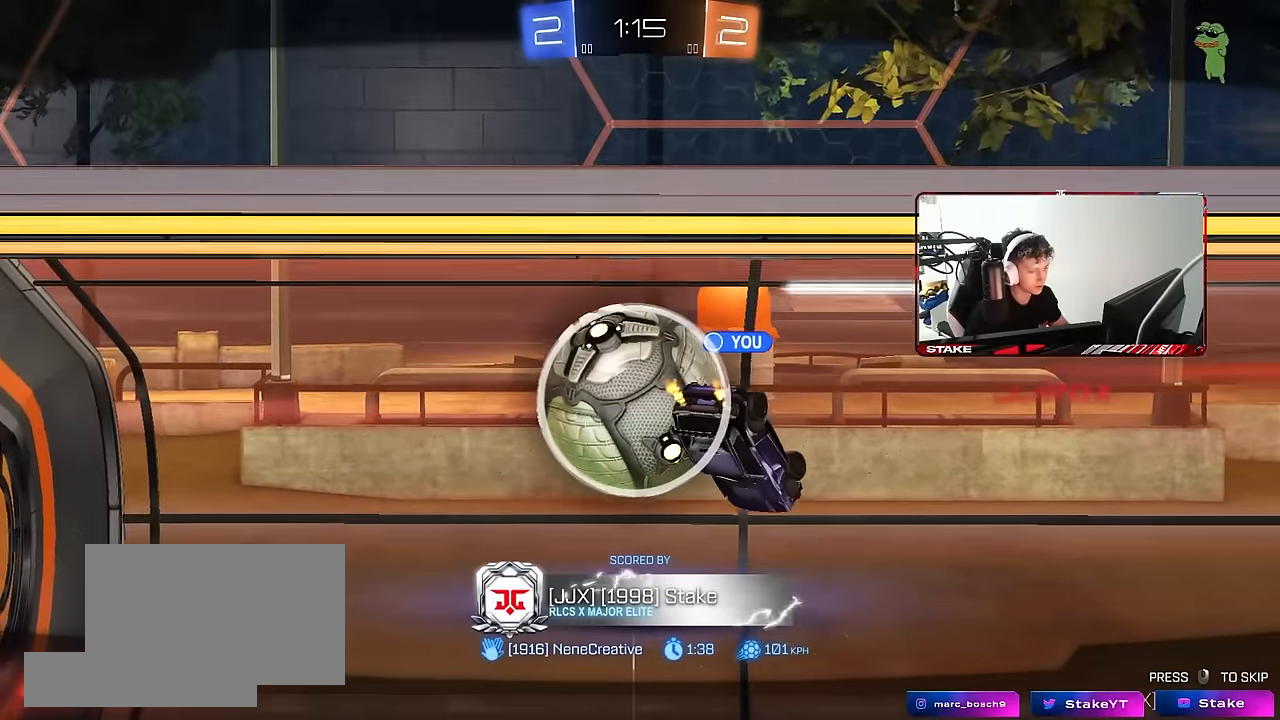
Gameplay with keyboard and mouse; each line is a JSON object with the keys and mouse buttons held at the frame after it. "events" lists presses ("down") and releases ("up") of "1", "2", "3", "4", "5", "a", "alt", "c", "caps_lock", "ctrl", "d", "e", "f", "g", "q", "r", "s", "shift", "space", "t", "tab", "v", "w", "x", "z", "mouse_left", "mouse_wheel" and "mouse_right" between this image and that frame as [ms after this image, input, new state], when the widget could be followed in between. "mouse_left", "mouse_wheel", "mouse_right" = the "left", "wheel", "right" buttons of the "mouse" list. No other keys are recorded. "wheel" means that the mouse wheel is clicked or scrolled. Mouse movement is not recorded.
{"keys": [], "mouse": ["right"], "events": [[250, "mouse_right", "down"], [383, "mouse_right", "up"], [483, "mouse_right", "down"]]}
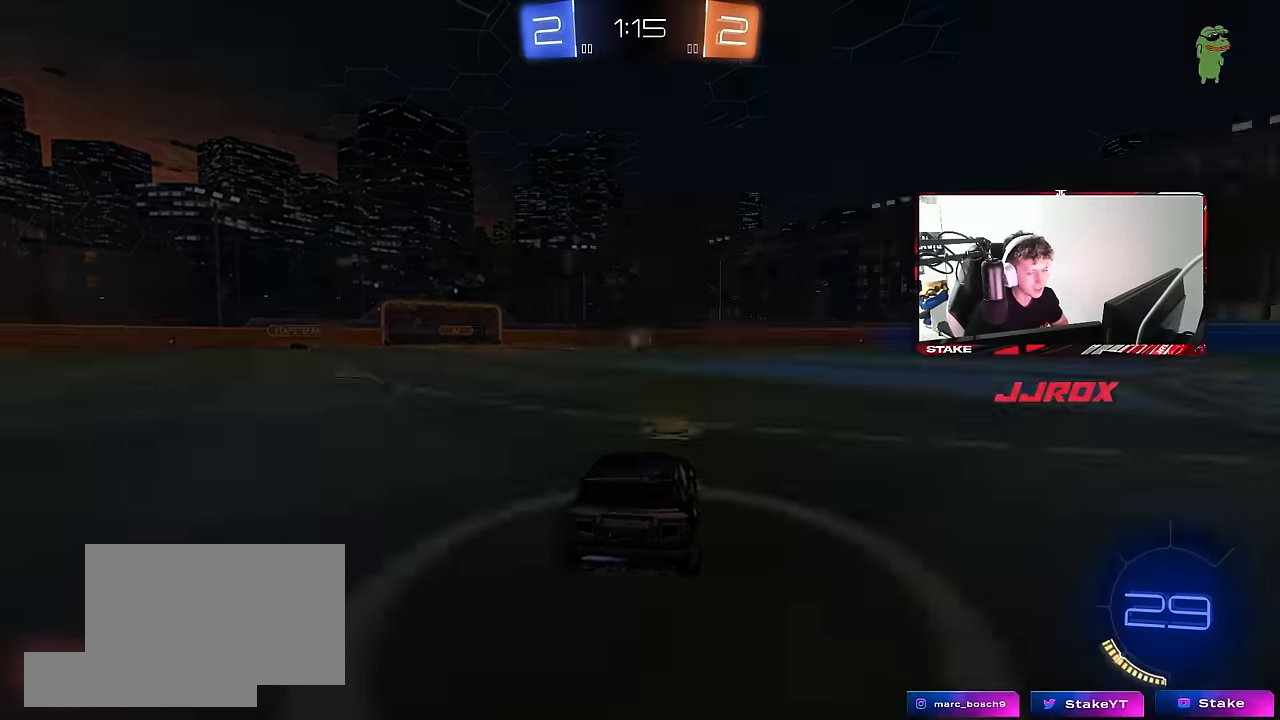
{"keys": [], "mouse": [], "events": [[117, "mouse_right", "up"]]}
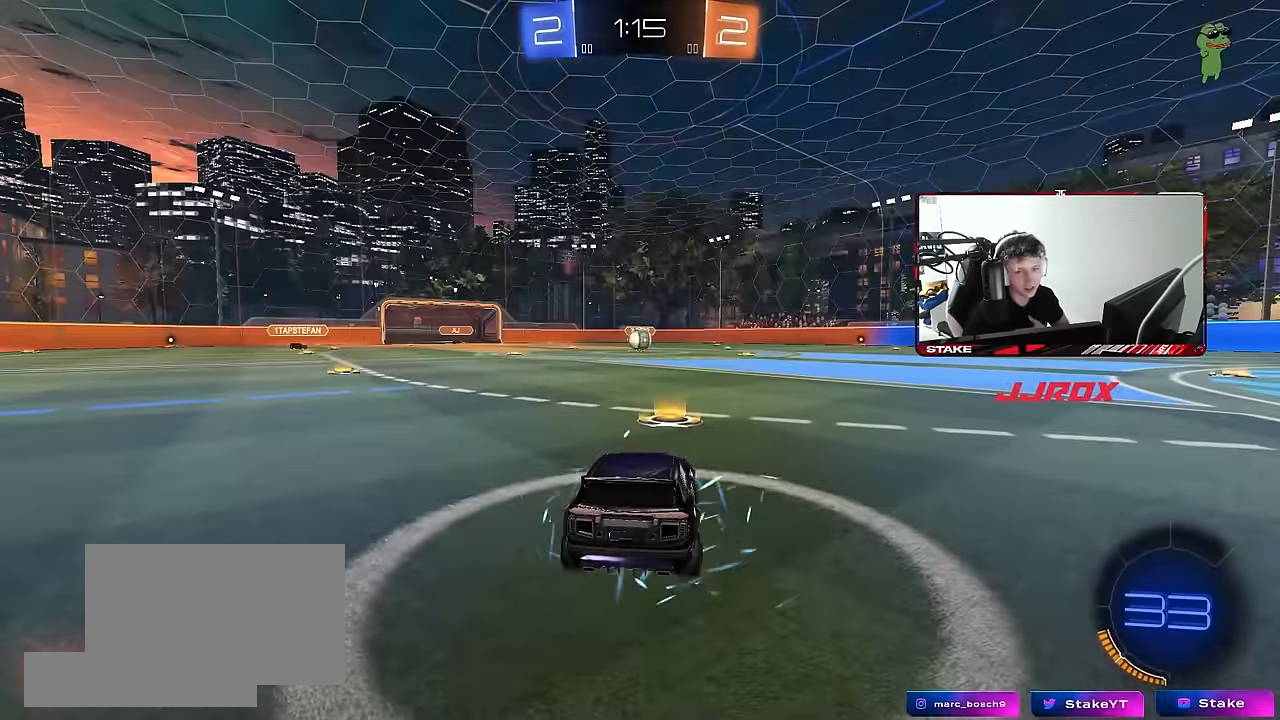
{"keys": [], "mouse": [], "events": [[317, "mouse_wheel", "down"], [467, "mouse_wheel", "up"]]}
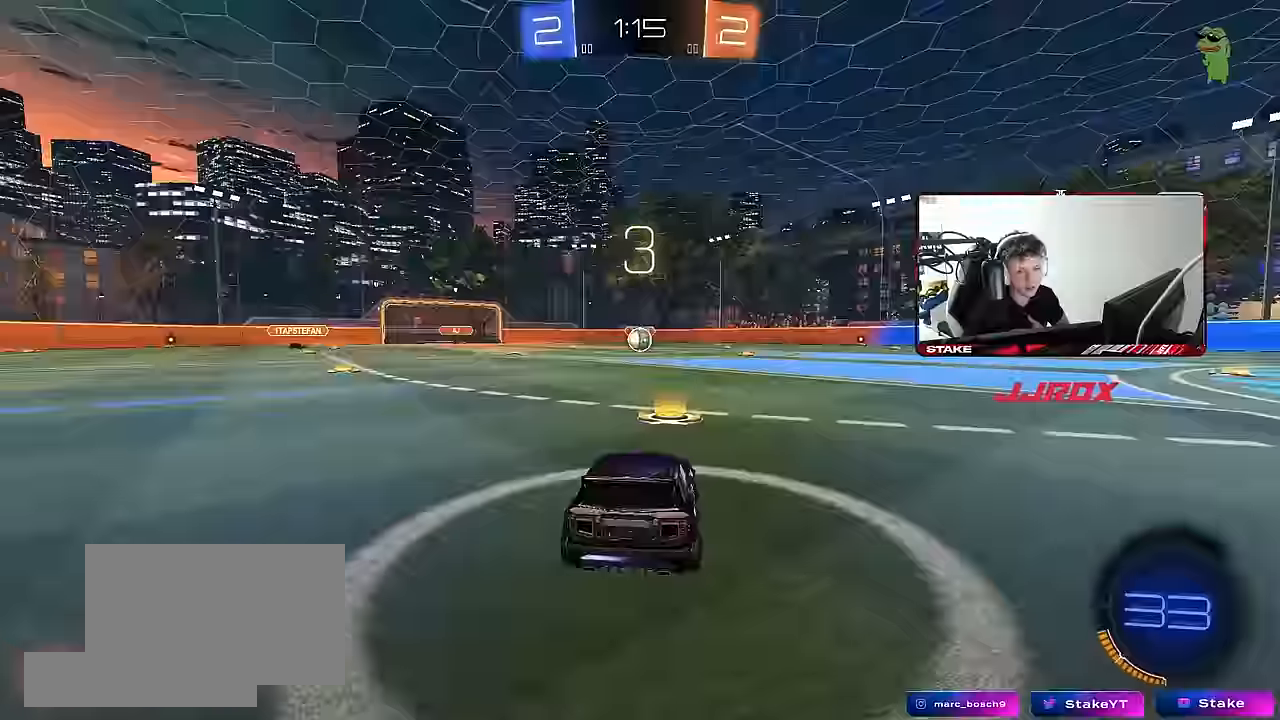
{"keys": [], "mouse": ["wheel"], "events": [[100, "mouse_wheel", "down"], [250, "mouse_wheel", "up"], [383, "mouse_wheel", "down"]]}
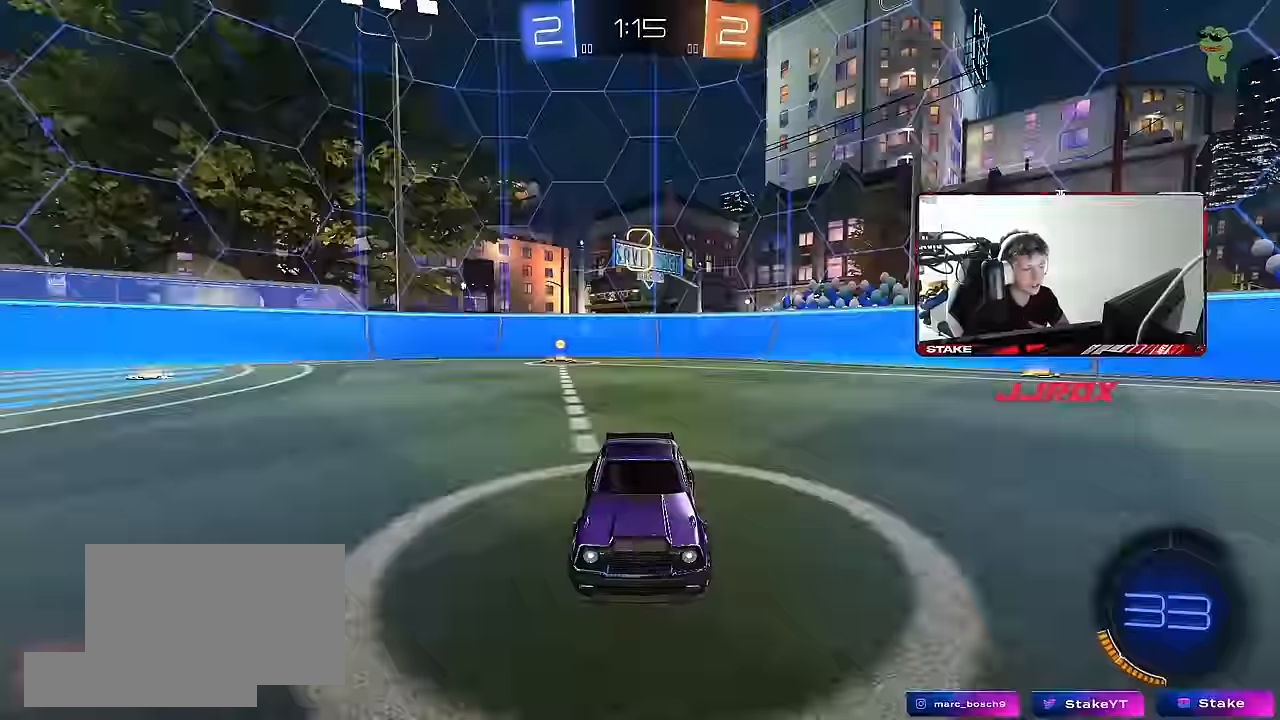
{"keys": [], "mouse": ["left"], "events": [[33, "mouse_wheel", "up"], [166, "mouse_left", "down"]]}
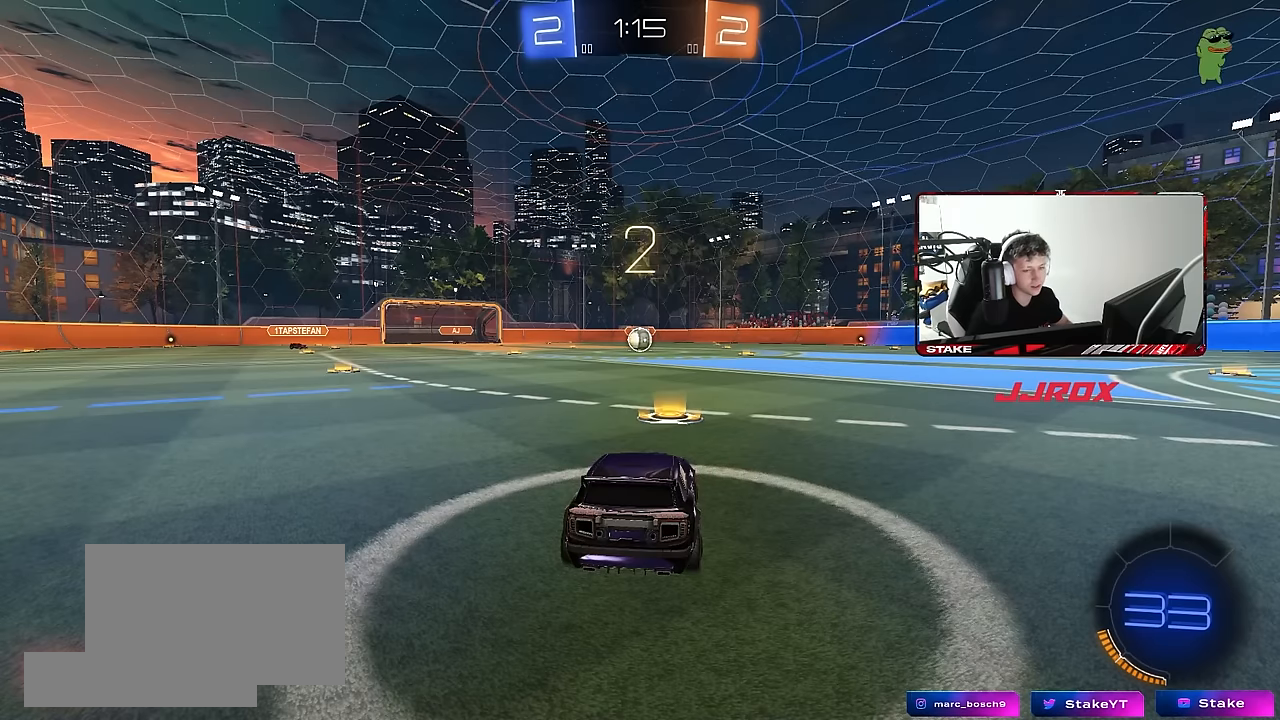
{"keys": ["tab"], "mouse": ["left"], "events": [[466, "tab", "down"]]}
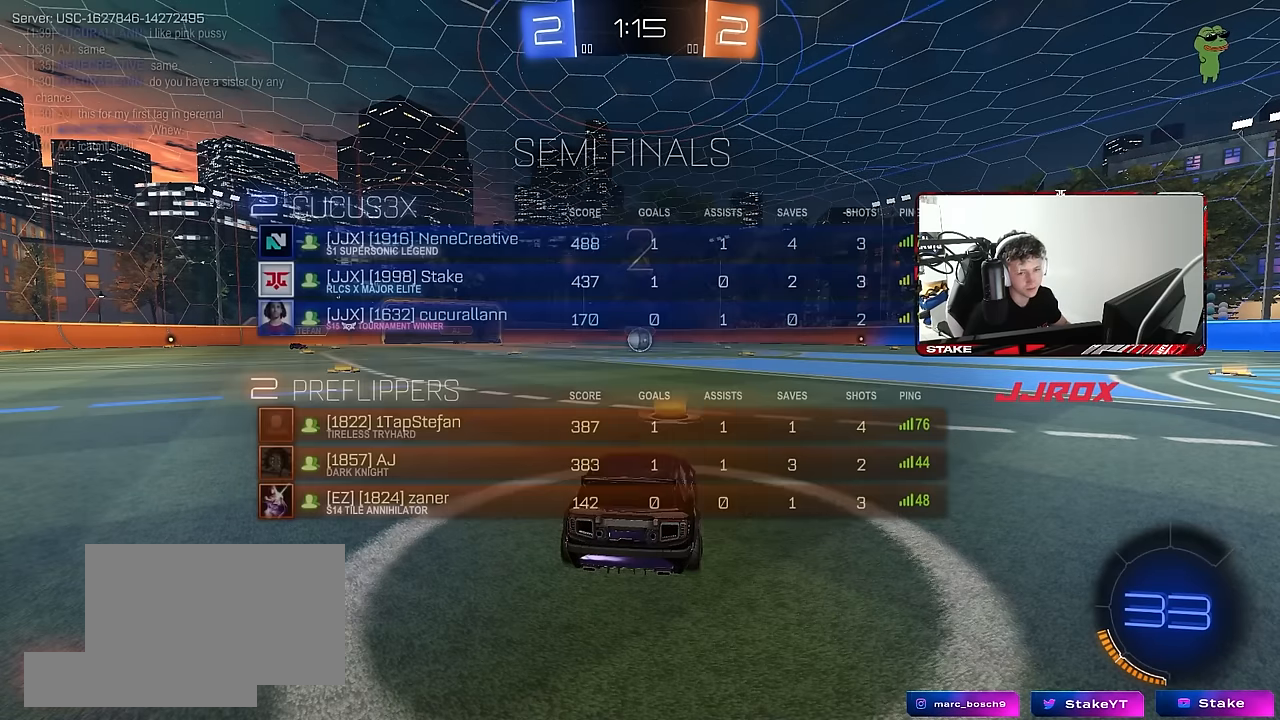
{"keys": ["tab", "w"], "mouse": ["left"], "events": [[283, "w", "down"]]}
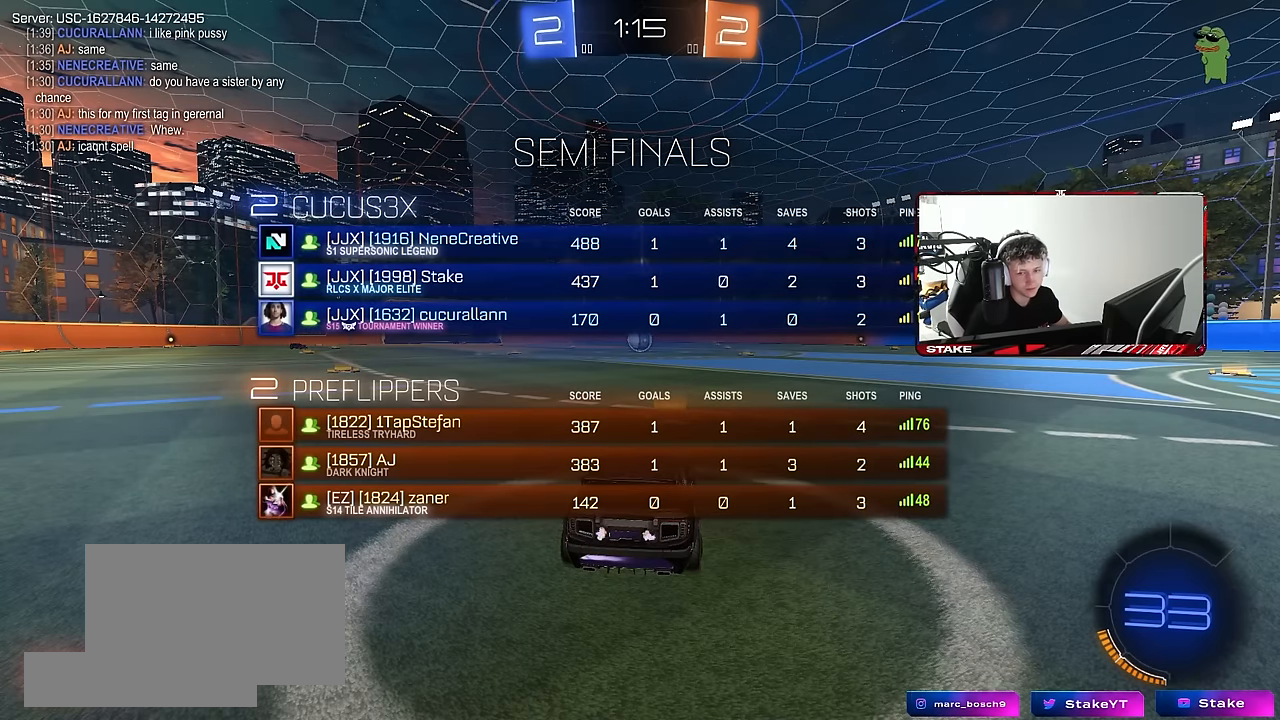
{"keys": ["w"], "mouse": ["left"], "events": [[116, "tab", "up"]]}
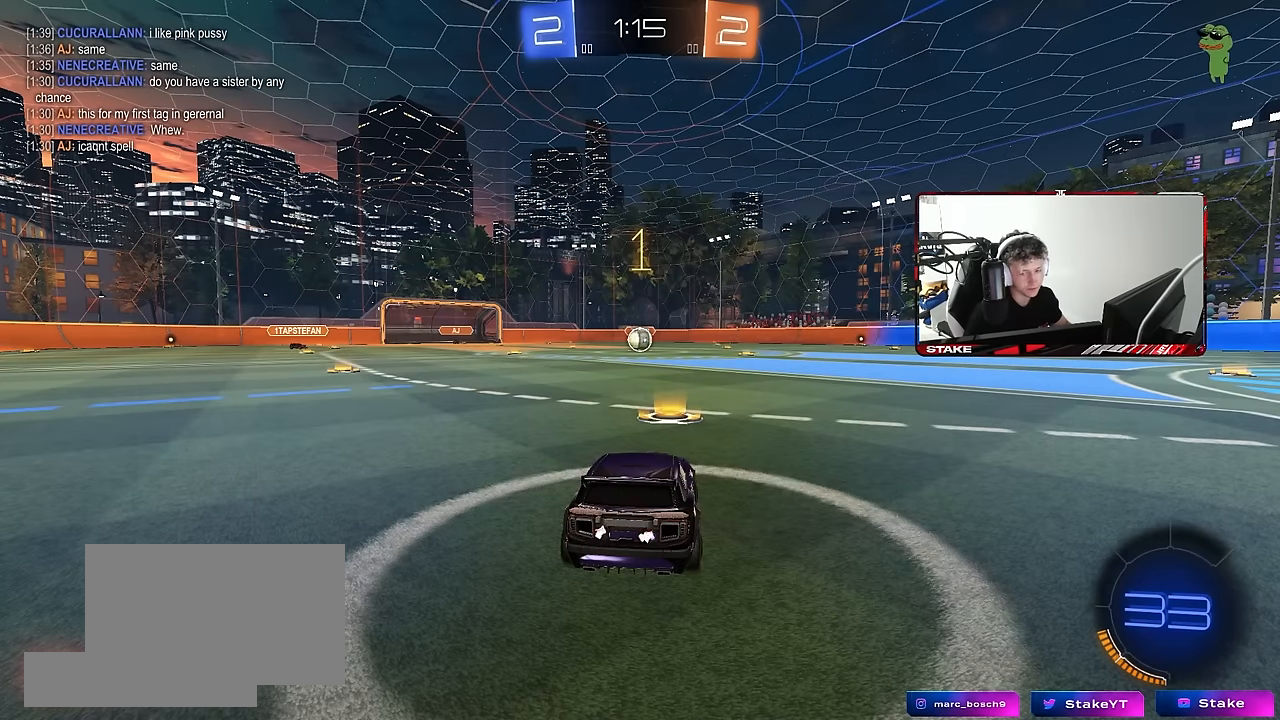
{"keys": ["w"], "mouse": ["left"], "events": []}
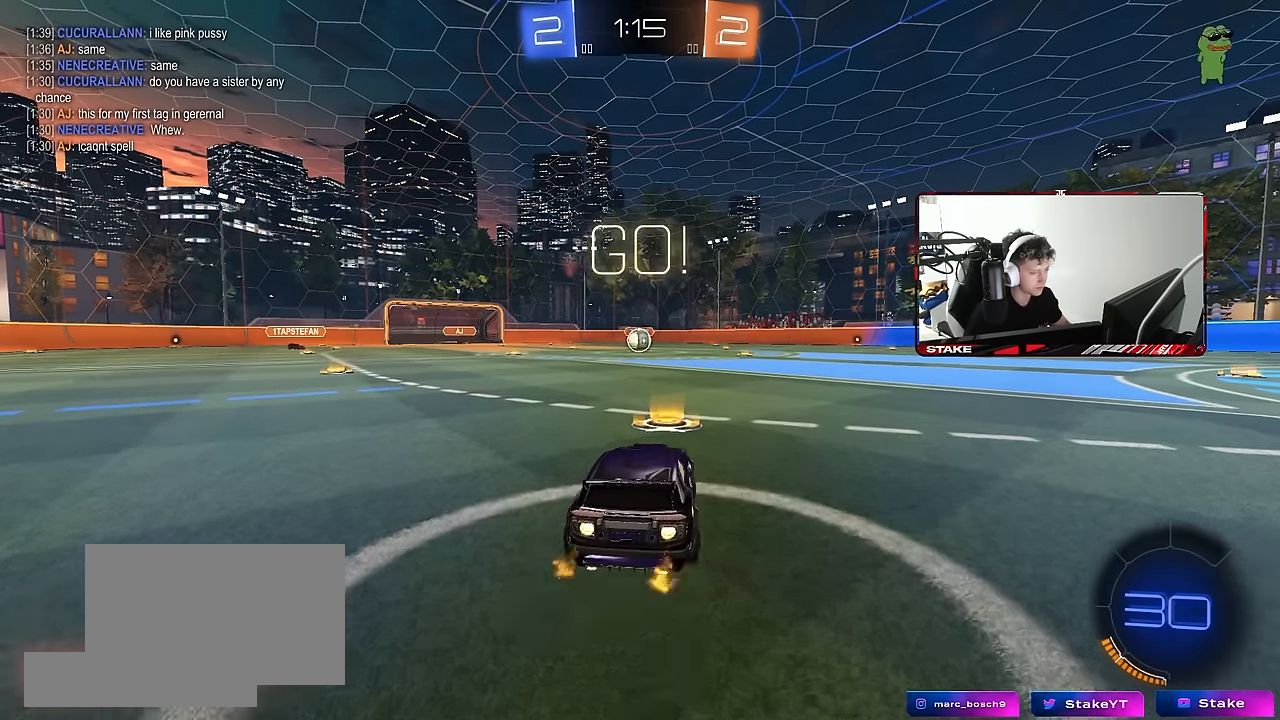
{"keys": ["a", "s", "shift"], "mouse": ["left"], "events": [[150, "d", "down"], [150, "mouse_right", "down"], [200, "d", "up"], [250, "a", "down"], [250, "shift", "down"], [333, "s", "down"], [333, "w", "up"], [433, "mouse_right", "up"]]}
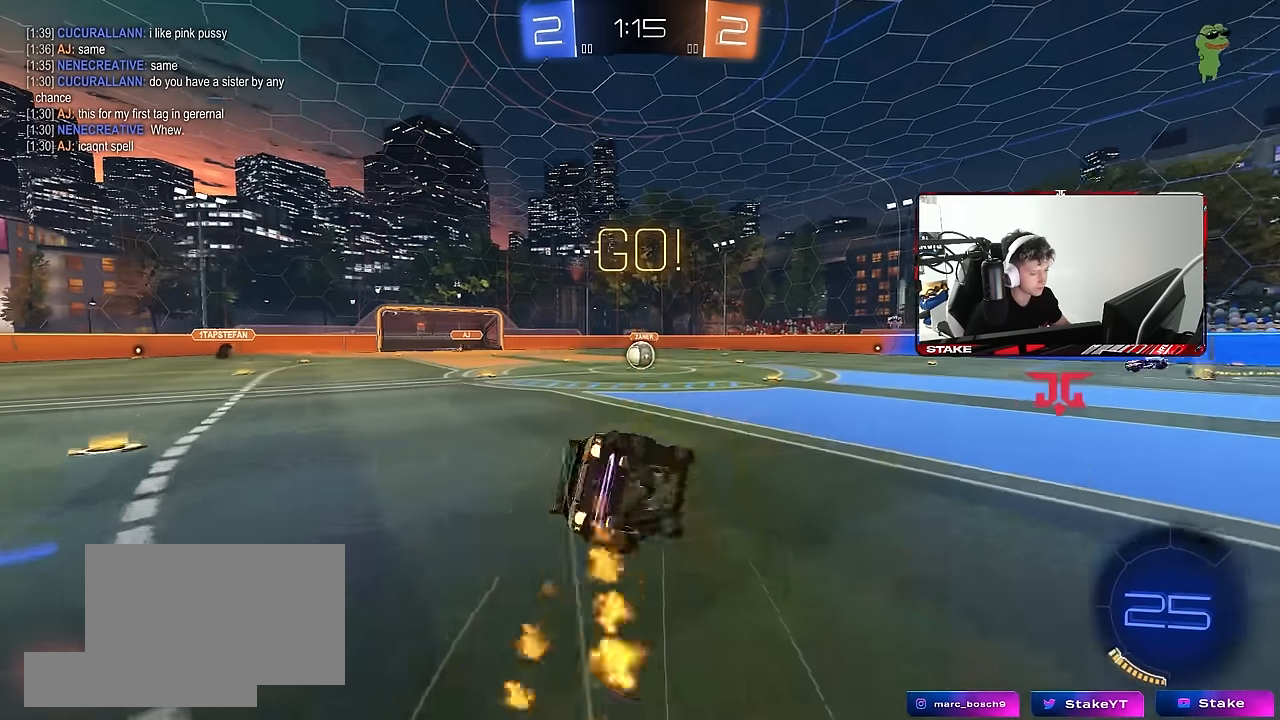
{"keys": ["a", "s", "shift"], "mouse": ["left"], "events": [[300, "s", "up"], [400, "s", "down"]]}
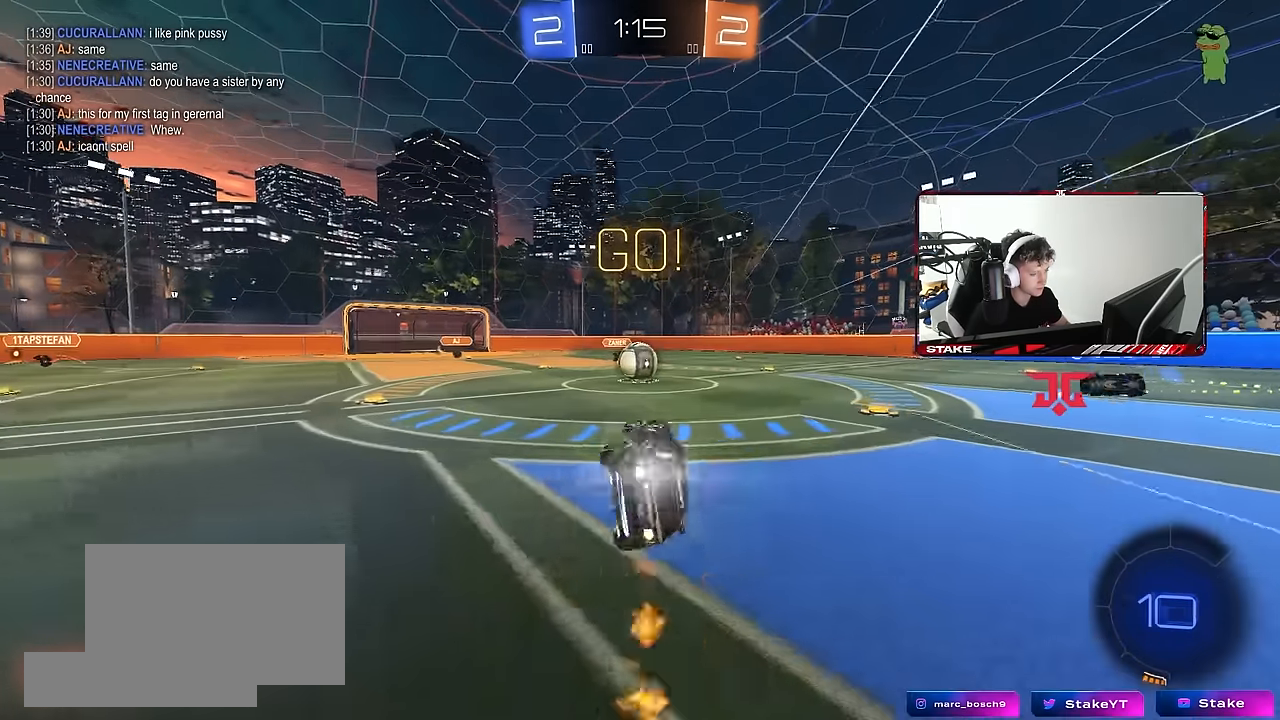
{"keys": ["a", "w"], "mouse": ["left", "right"], "events": [[83, "shift", "up"], [133, "a", "up"], [133, "mouse_left", "up"], [133, "s", "up"], [466, "a", "down"], [466, "w", "down"], [500, "mouse_left", "down"], [500, "mouse_right", "down"]]}
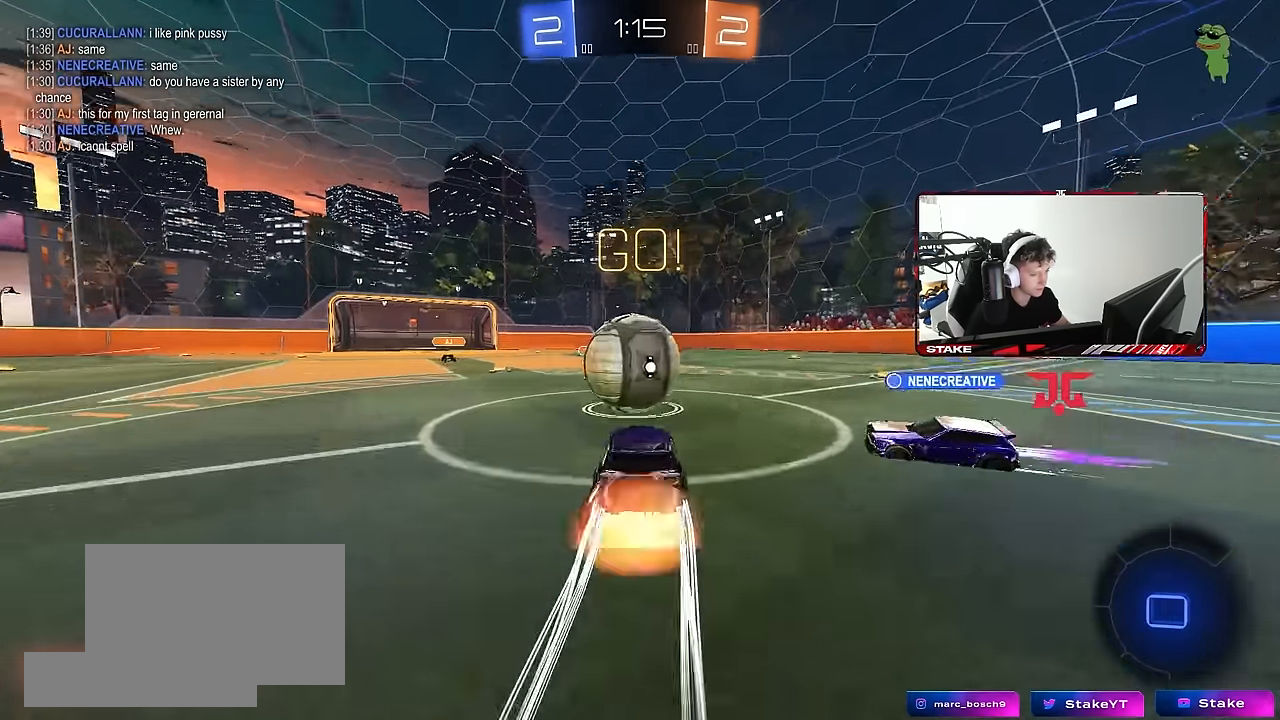
{"keys": ["d", "s", "shift"], "mouse": [], "events": [[50, "a", "up"], [50, "d", "down"], [100, "shift", "down"], [150, "mouse_right", "up"], [200, "mouse_right", "down"], [250, "w", "up"], [283, "s", "down"], [383, "mouse_left", "up"], [433, "mouse_right", "up"]]}
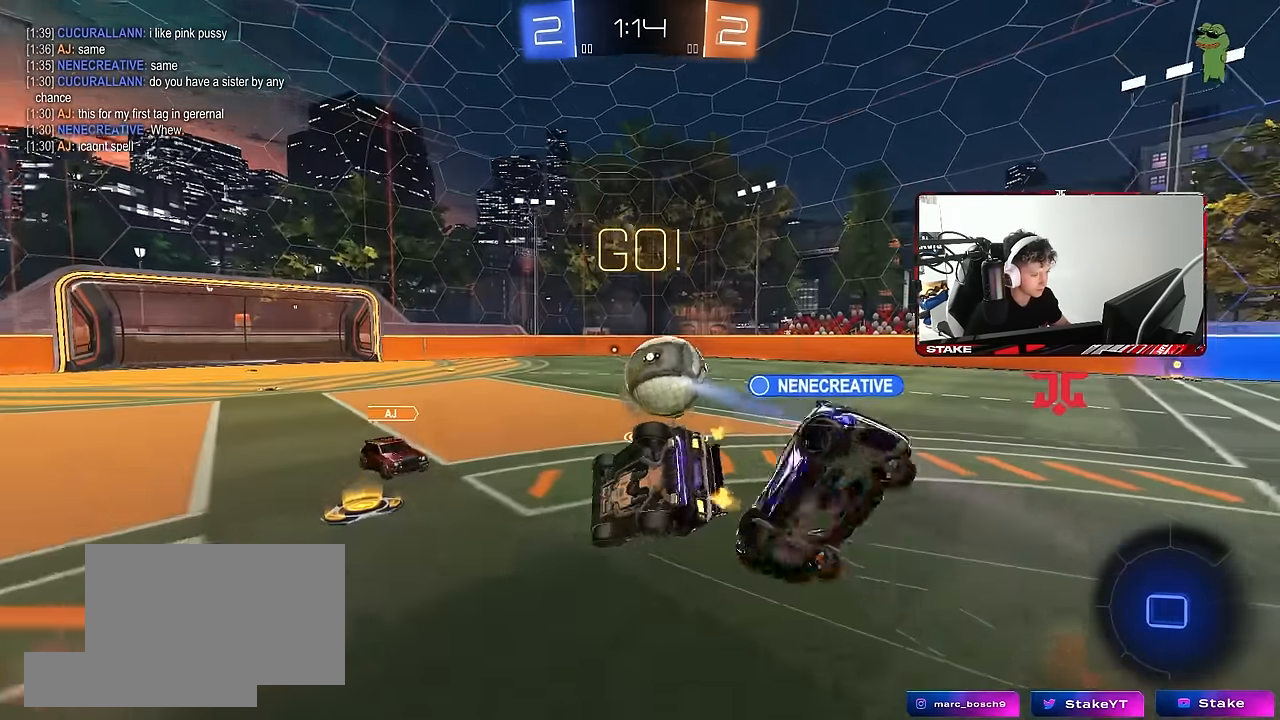
{"keys": ["d", "s", "shift"], "mouse": [], "events": [[116, "s", "up"], [216, "s", "down"]]}
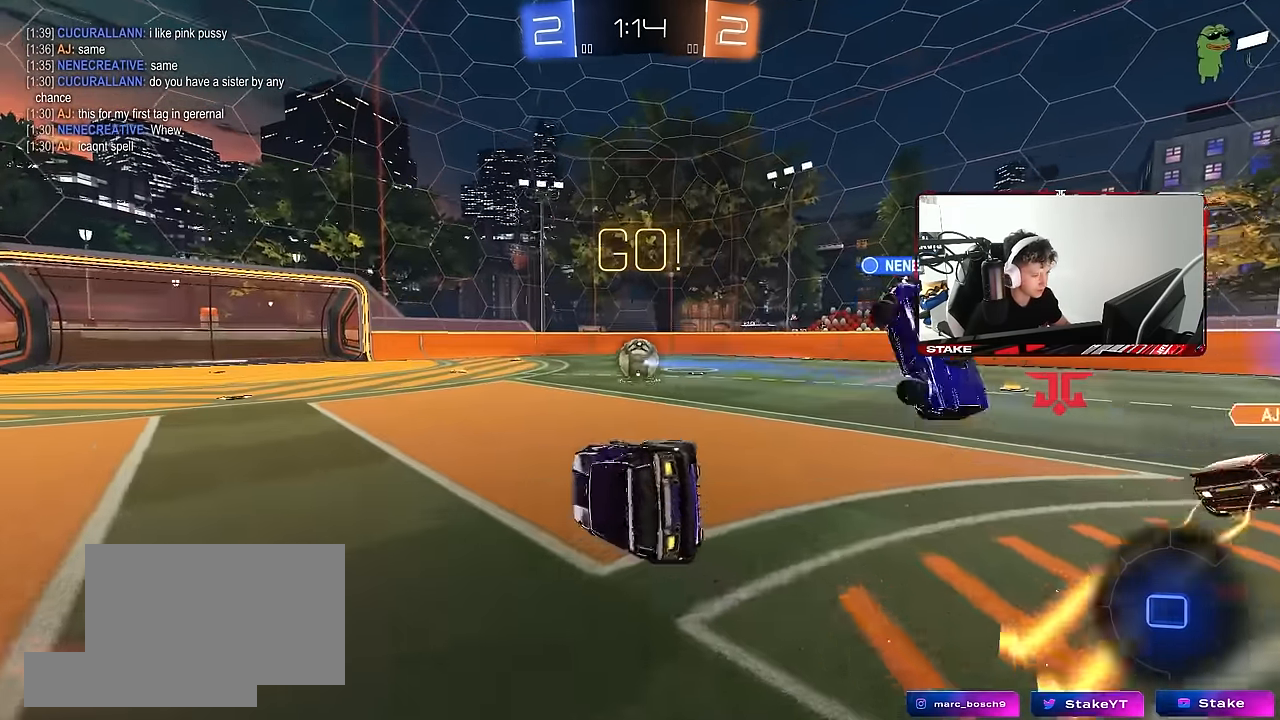
{"keys": ["a", "w"], "mouse": [], "events": [[33, "shift", "up"], [133, "s", "up"], [183, "d", "up"], [233, "w", "down"], [316, "d", "down"], [466, "d", "up"], [500, "a", "down"]]}
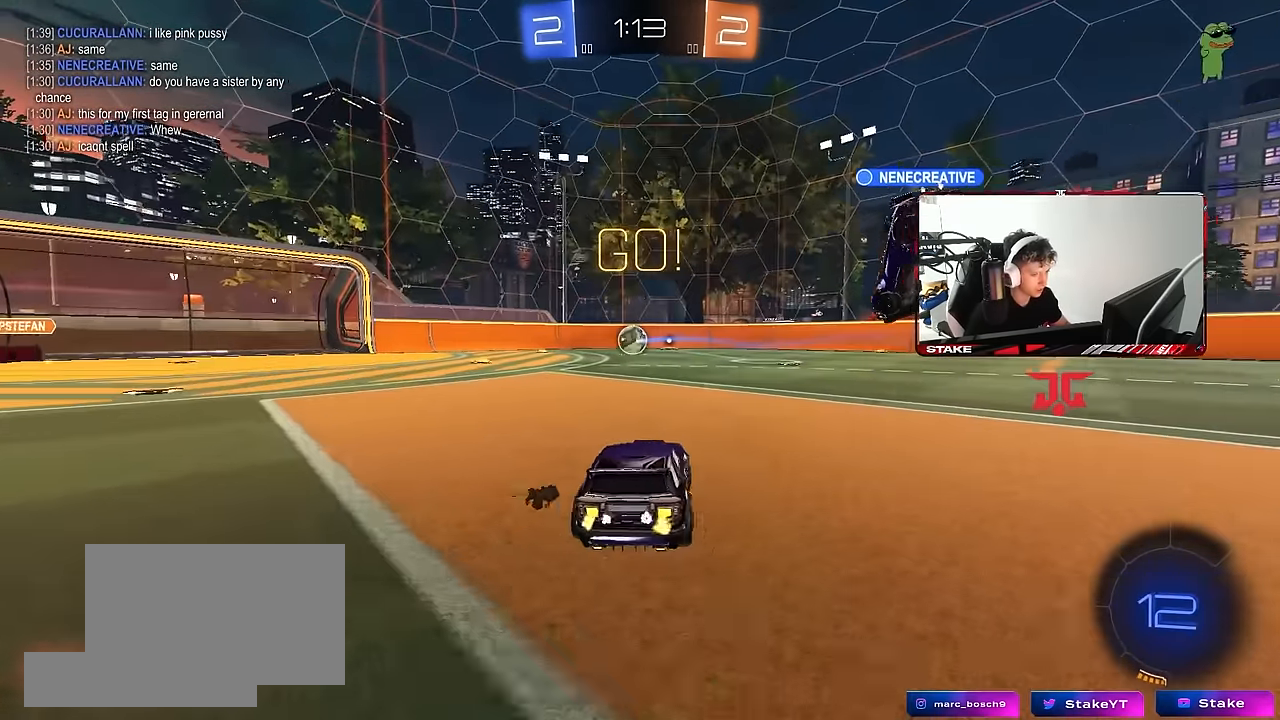
{"keys": ["d", "w"], "mouse": [], "events": [[200, "a", "up"], [200, "mouse_left", "down"], [250, "d", "down"], [383, "mouse_left", "up"]]}
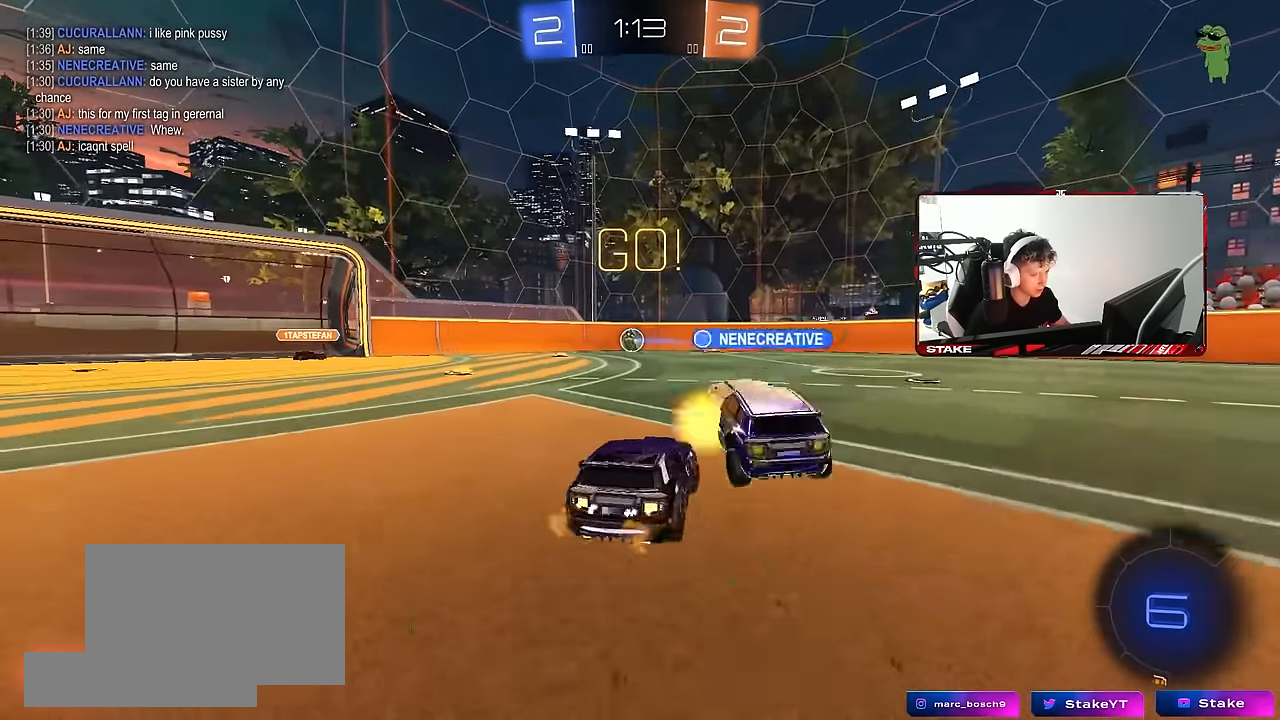
{"keys": ["w"], "mouse": [], "events": [[33, "shift", "down"], [66, "shift", "up"], [450, "d", "up"]]}
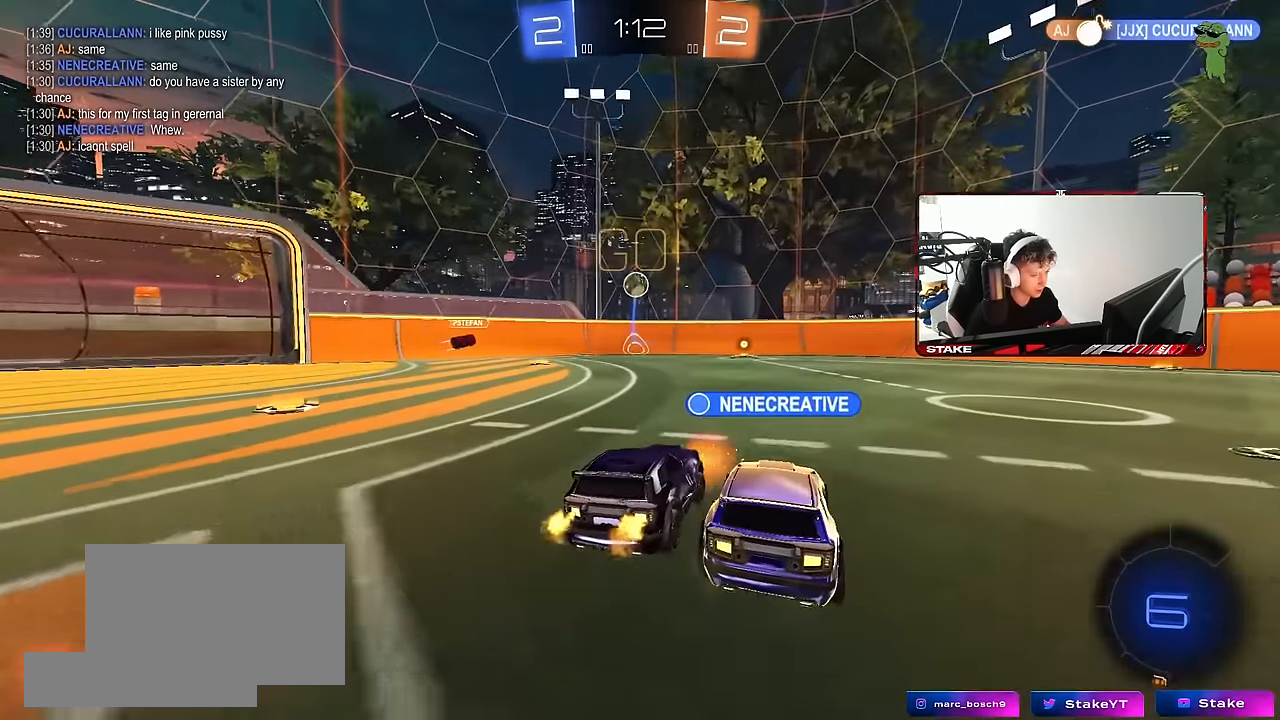
{"keys": ["d"], "mouse": [], "events": [[83, "w", "up"], [183, "a", "down"], [183, "s", "down"], [233, "d", "down"], [233, "x", "down"], [267, "a", "up"], [317, "x", "up"], [367, "s", "up"]]}
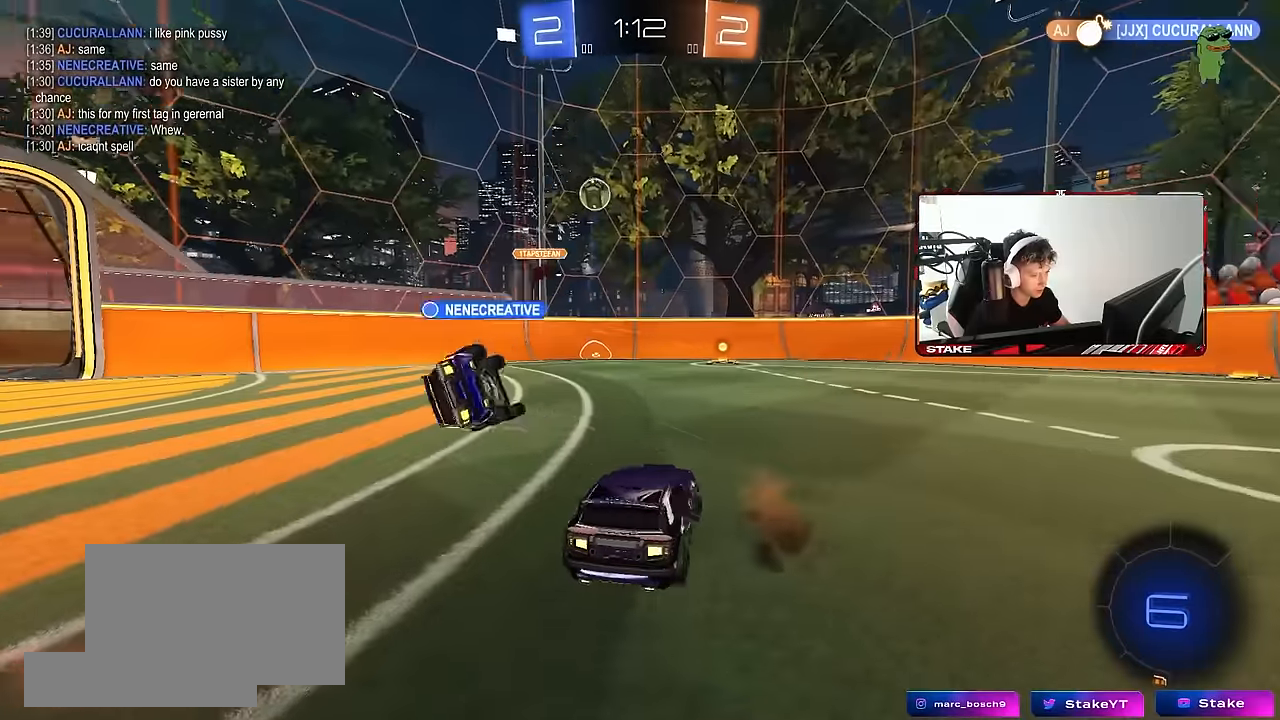
{"keys": ["d", "space", "w"], "mouse": [], "events": [[100, "shift", "down"], [100, "w", "down"], [200, "shift", "up"], [334, "space", "down"]]}
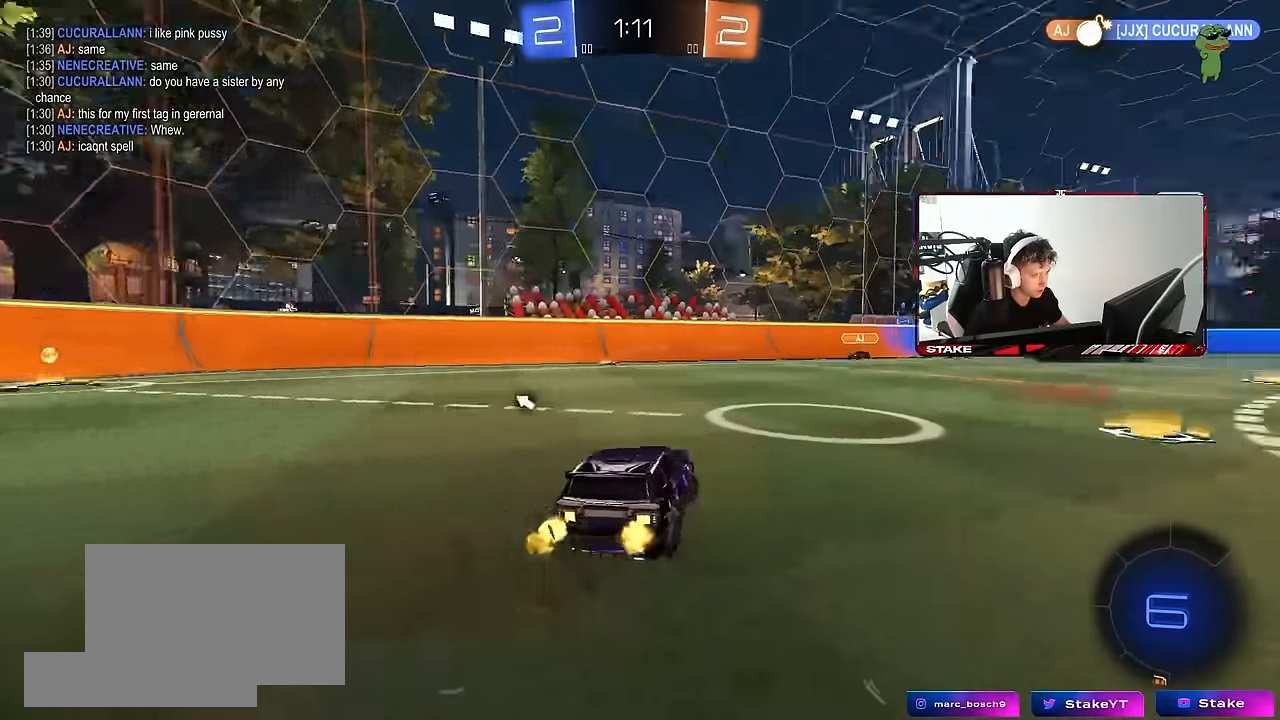
{"keys": ["d", "w"], "mouse": [], "events": [[34, "space", "up"], [167, "d", "up"], [250, "d", "down"]]}
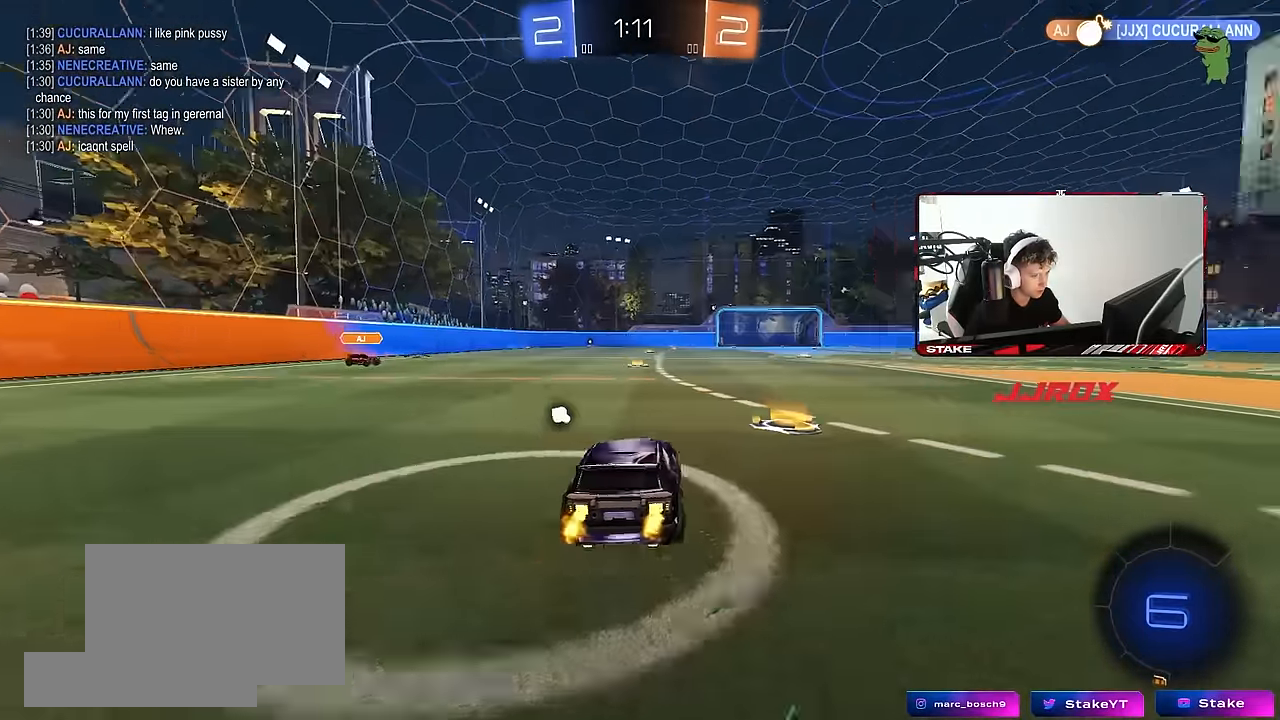
{"keys": ["d", "shift"], "mouse": ["left"], "events": [[84, "mouse_left", "down"], [134, "d", "up"], [184, "a", "down"], [317, "a", "up"], [317, "mouse_right", "down"], [317, "w", "up"], [367, "d", "down"], [417, "mouse_right", "up"], [417, "shift", "down"]]}
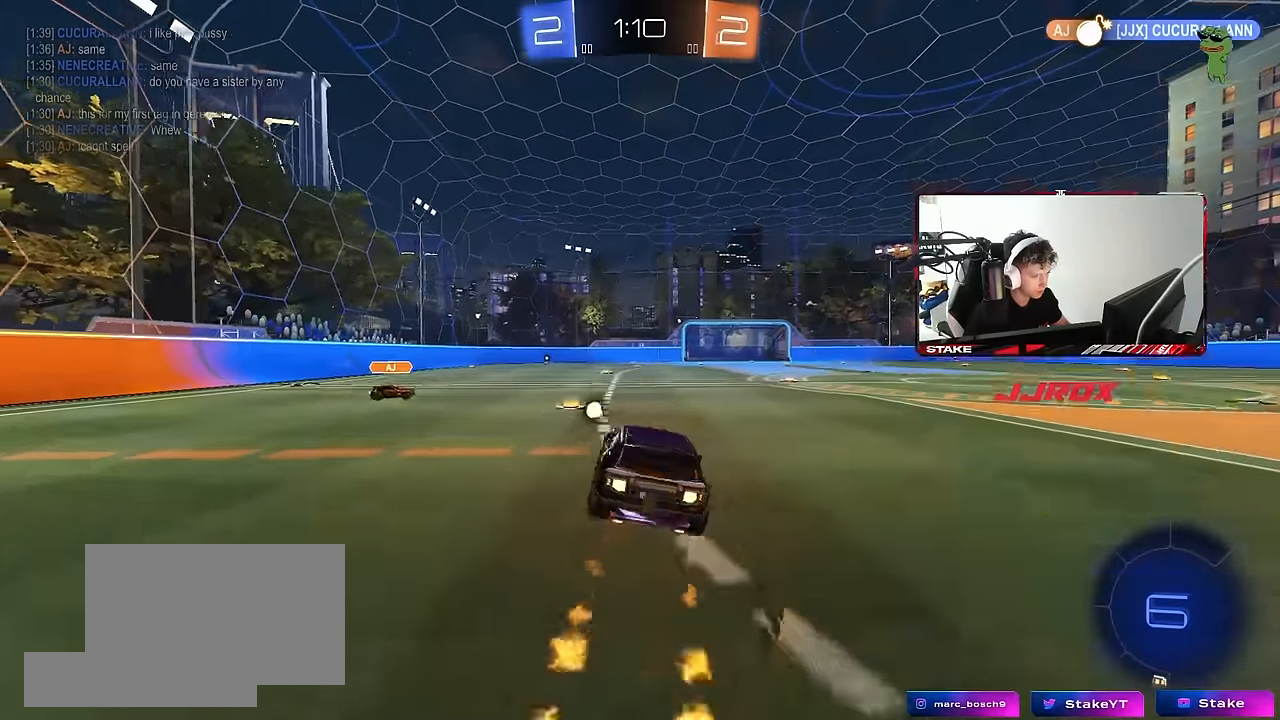
{"keys": ["a", "s", "shift", "space"], "mouse": ["left"], "events": [[50, "shift", "up"], [100, "a", "down"], [100, "d", "up"], [100, "shift", "down"], [150, "w", "down"], [200, "mouse_right", "down"], [284, "s", "down"], [284, "w", "up"], [334, "mouse_right", "up"], [434, "space", "down"]]}
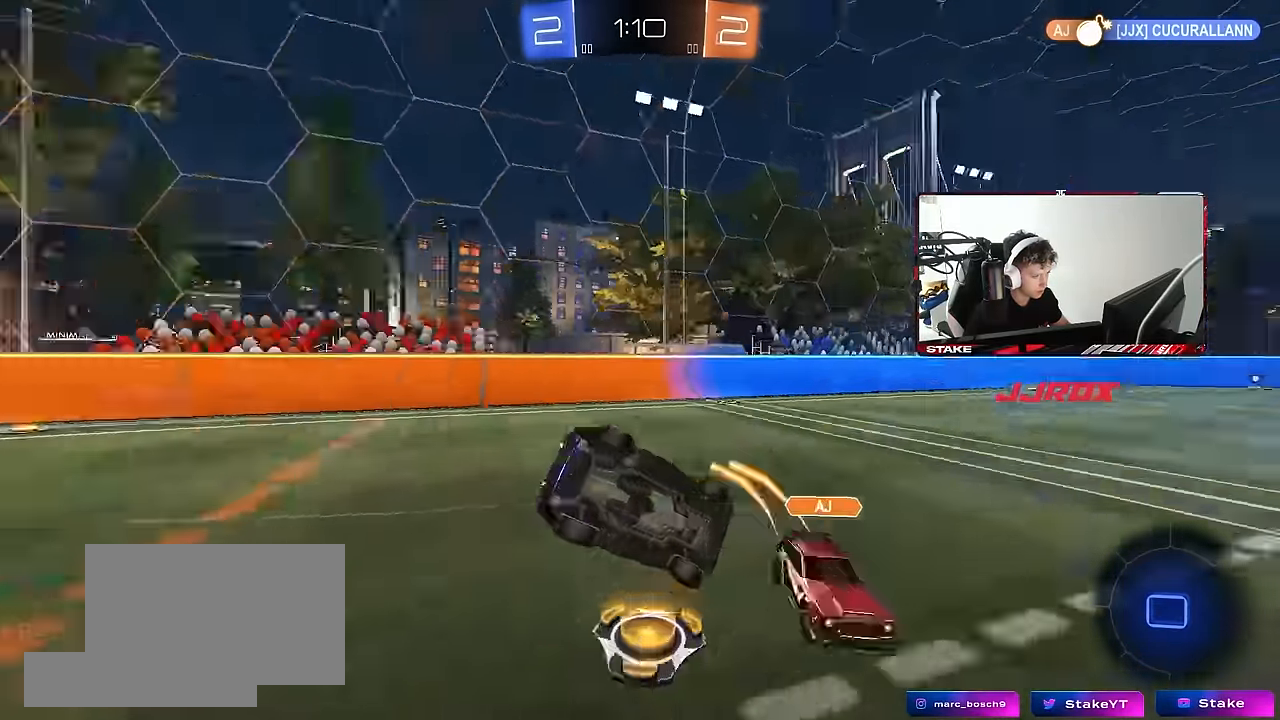
{"keys": ["a", "s", "shift"], "mouse": ["left"], "events": [[67, "s", "up"], [167, "space", "up"], [267, "s", "down"]]}
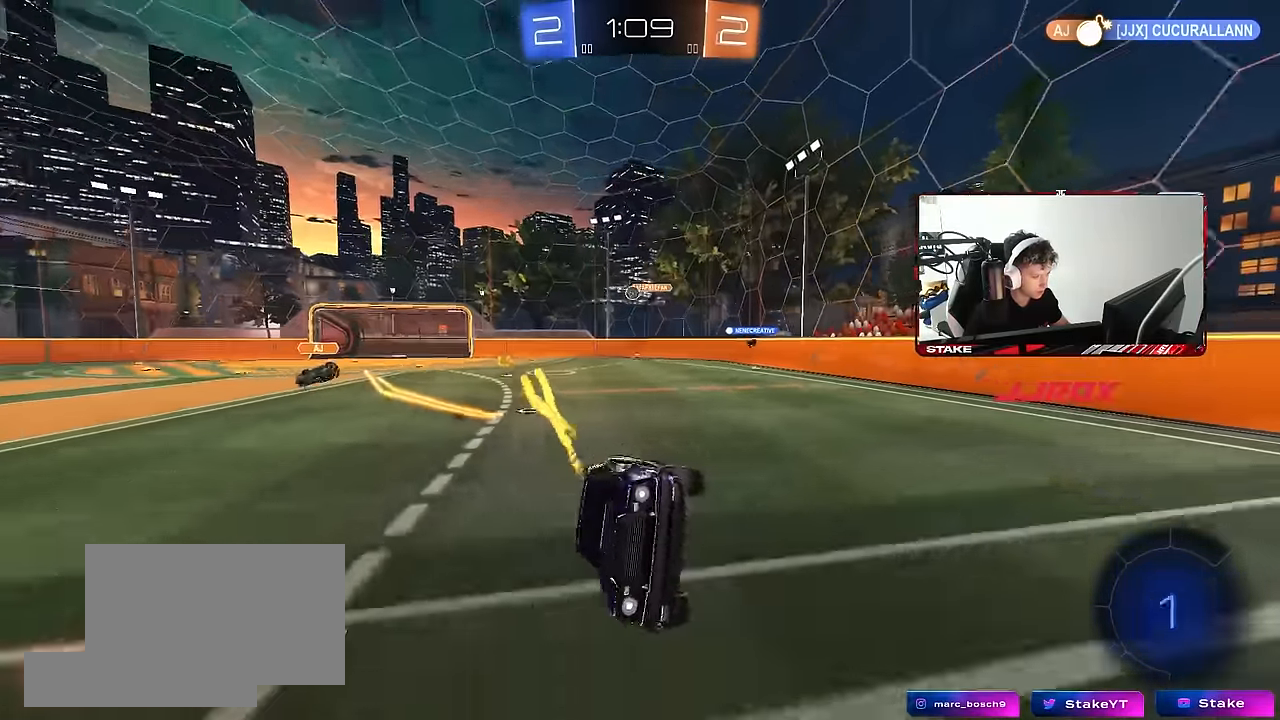
{"keys": ["w"], "mouse": ["left"], "events": [[84, "s", "up"], [84, "shift", "up"], [134, "mouse_left", "up"], [134, "space", "down"], [184, "a", "up"], [267, "w", "down"], [317, "mouse_left", "down"], [317, "space", "up"], [367, "a", "down"], [467, "a", "up"]]}
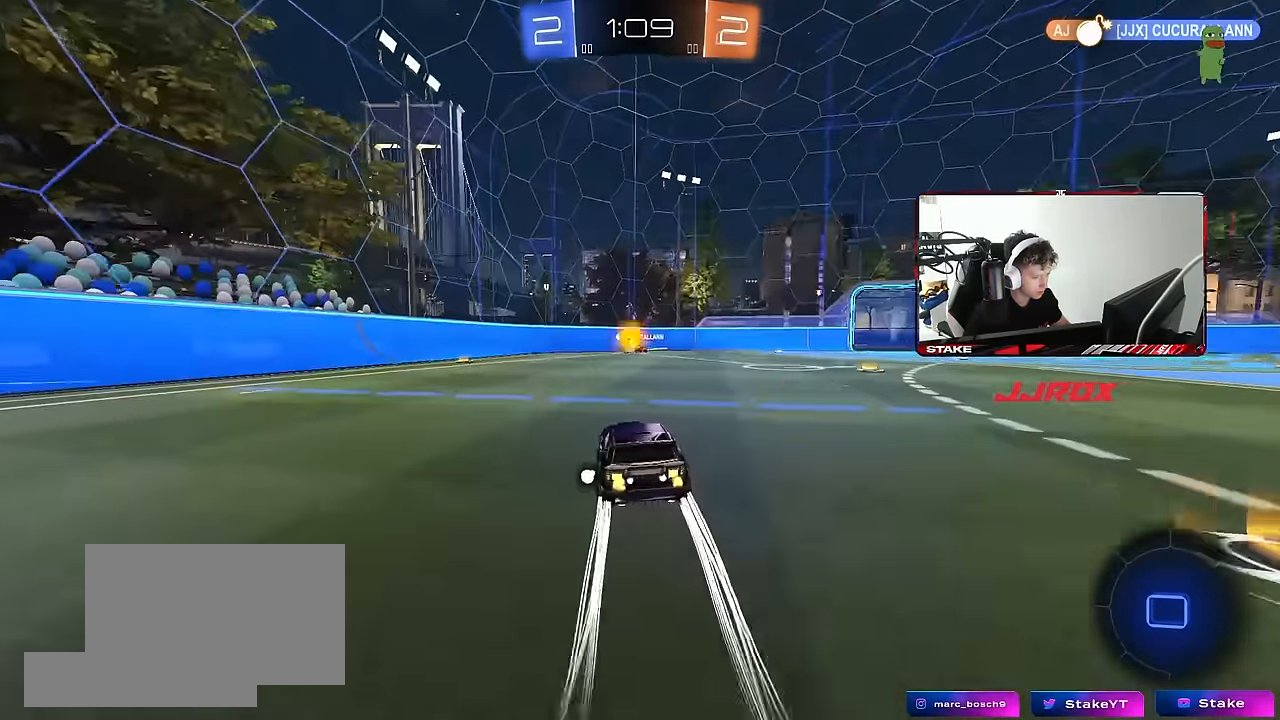
{"keys": ["d", "space", "w"], "mouse": [], "events": [[17, "mouse_left", "up"], [284, "d", "down"], [334, "shift", "down"], [434, "shift", "up"], [484, "space", "down"]]}
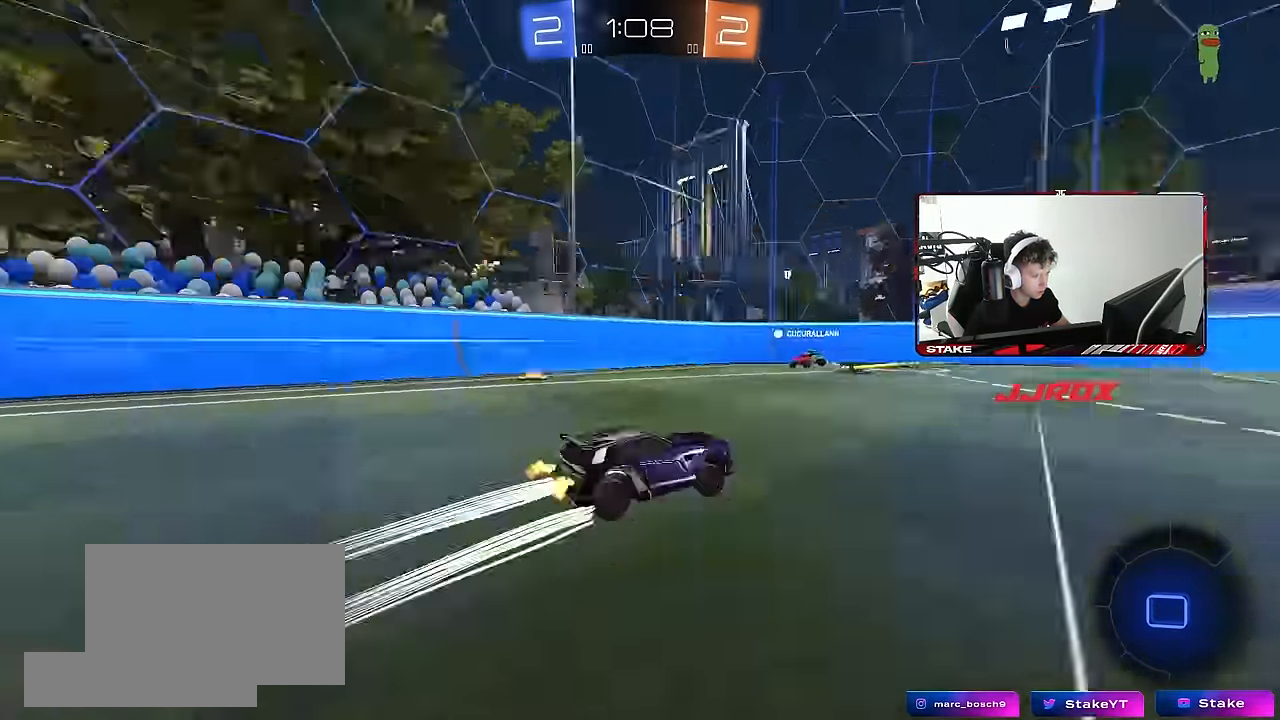
{"keys": ["space", "w"], "mouse": [], "events": [[167, "space", "up"], [300, "d", "up"], [400, "space", "down"]]}
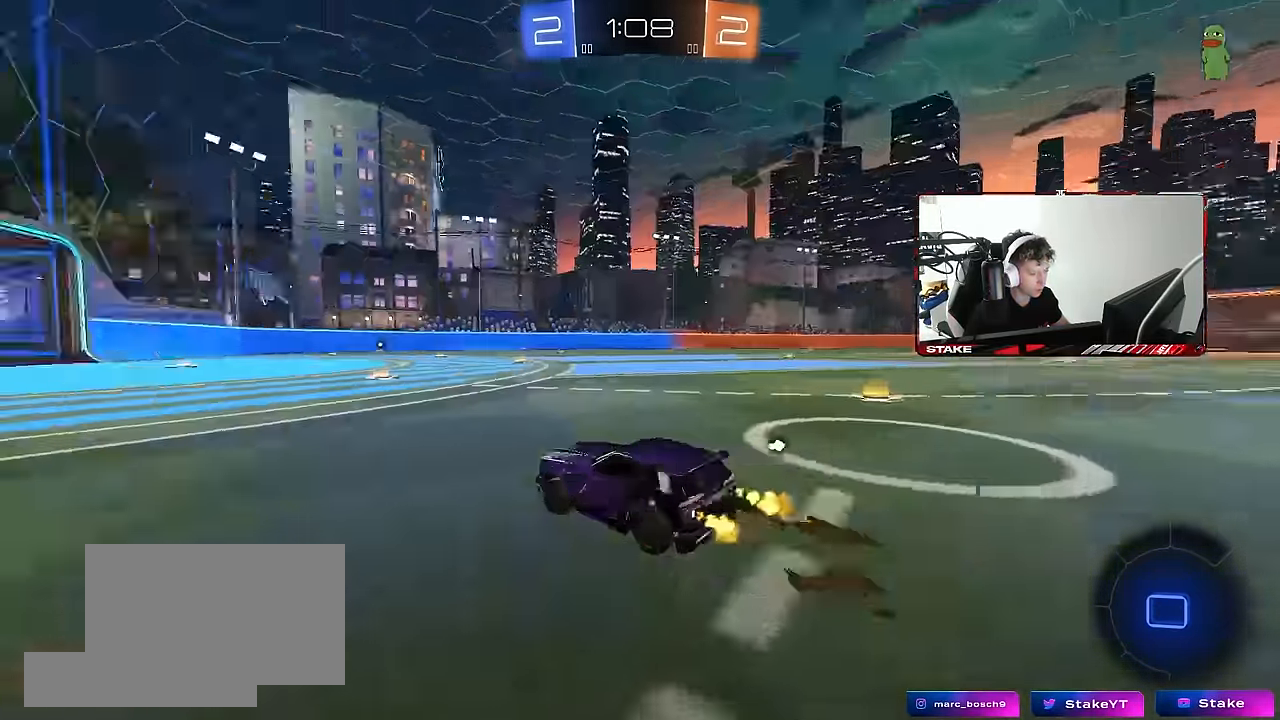
{"keys": ["d", "w"], "mouse": [], "events": [[34, "d", "down"], [84, "space", "up"], [217, "d", "up"], [267, "a", "down"], [317, "a", "up"], [417, "d", "down"]]}